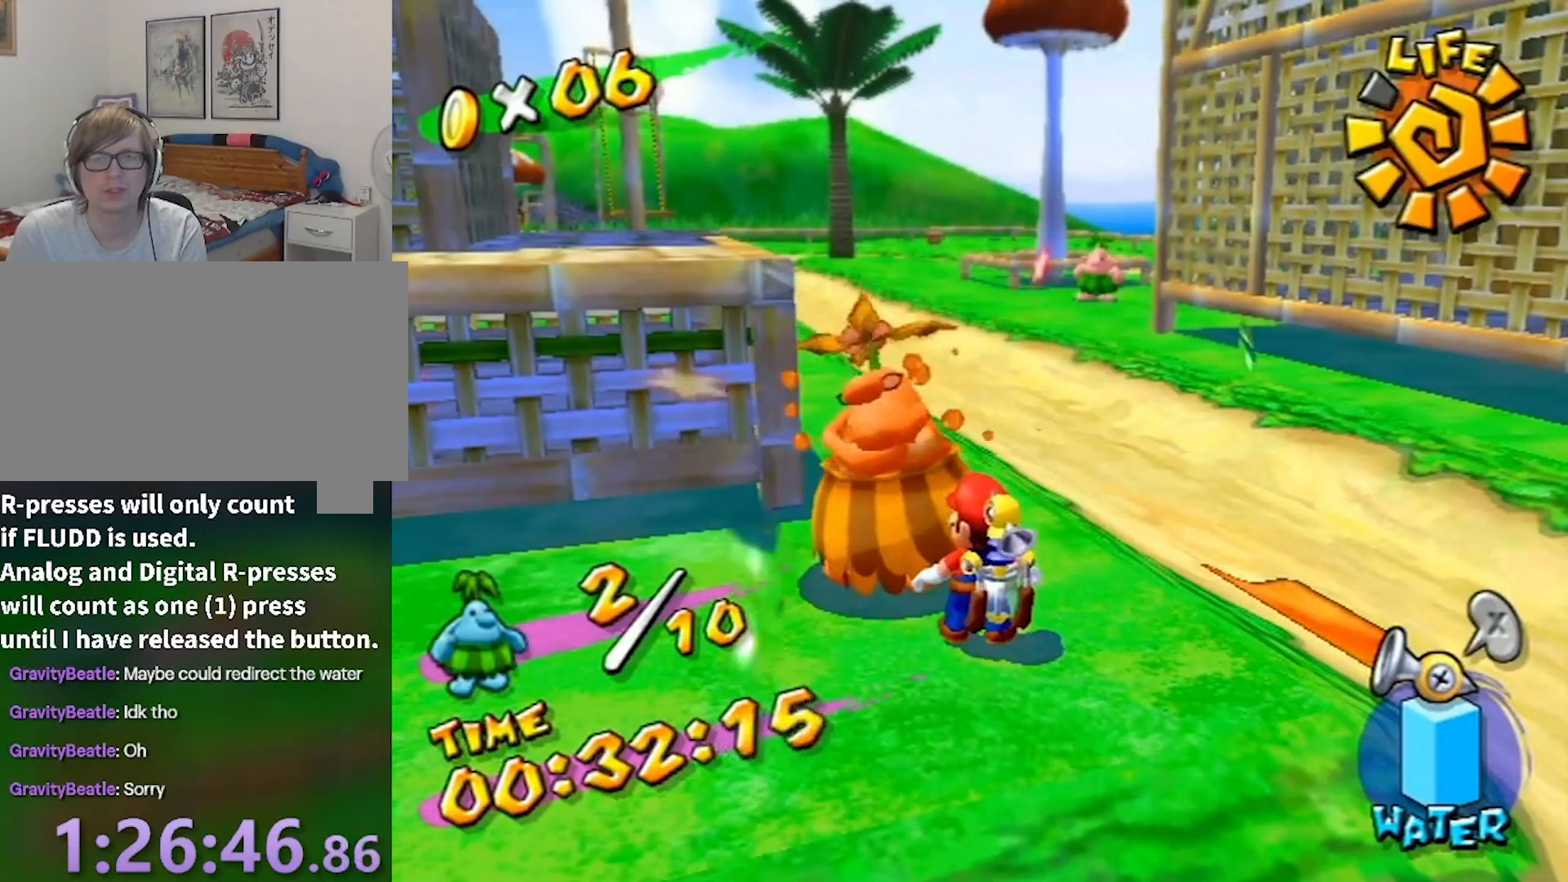
Gameplay with a controller (Nintendo layout); each line is a JSON object with the inputs held at the frame after it. "events" lists button and stick changes between this image and that frame as [ms after this image, input, new state], when the widget could be followed in between. Not read: L3 R3.
{"buttons": [], "left_stick": "down", "right_stick": "left", "events": [[467, "right_stick", "left"], [500, "left_stick", "down"]]}
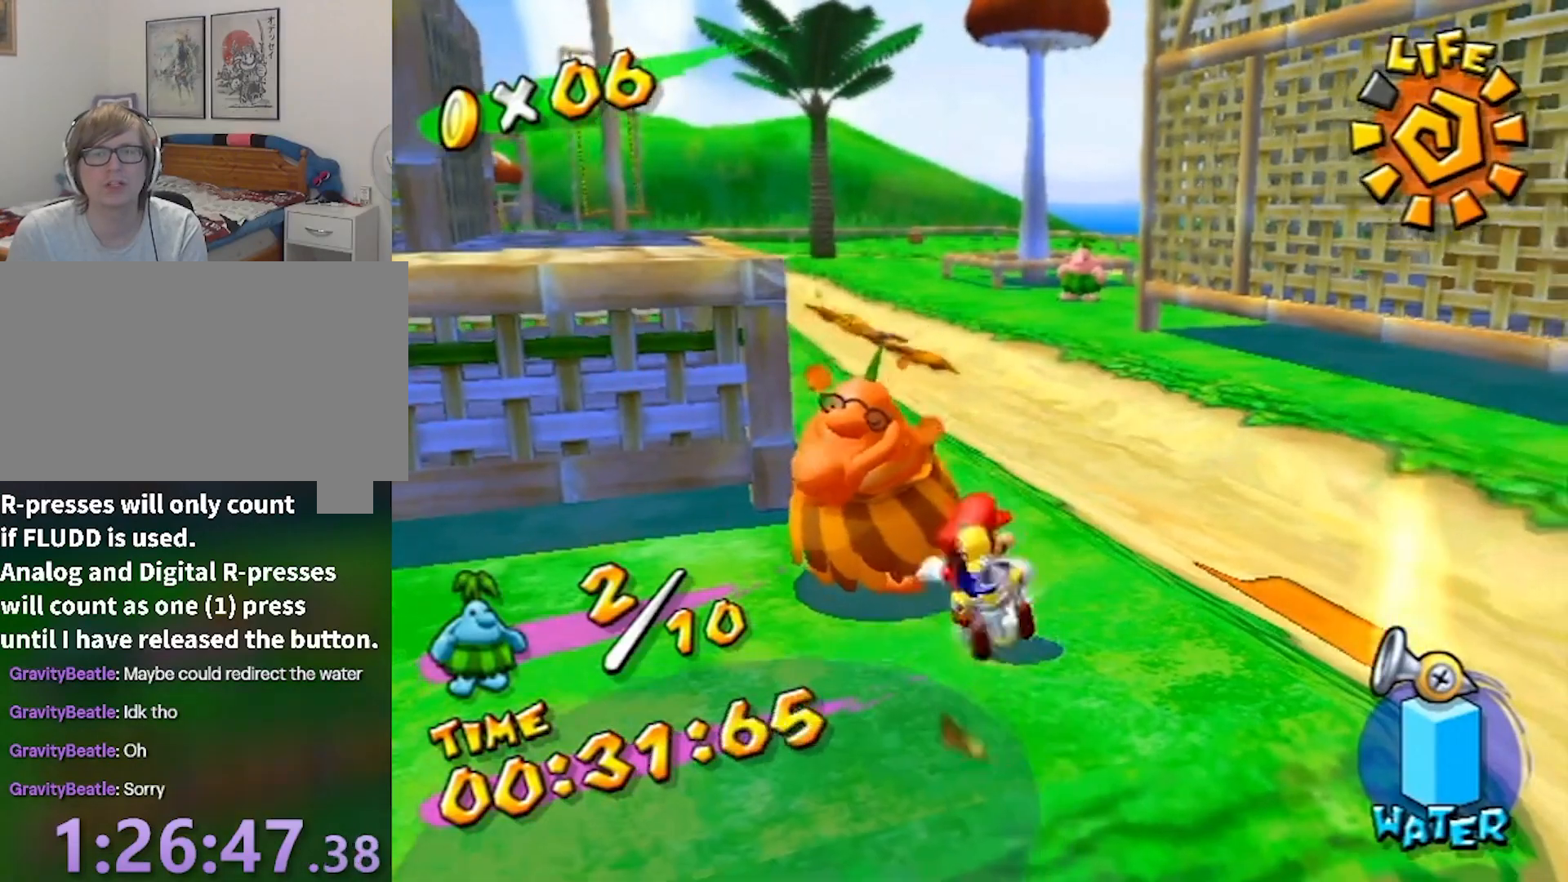
{"buttons": [], "left_stick": "down", "right_stick": "left", "events": []}
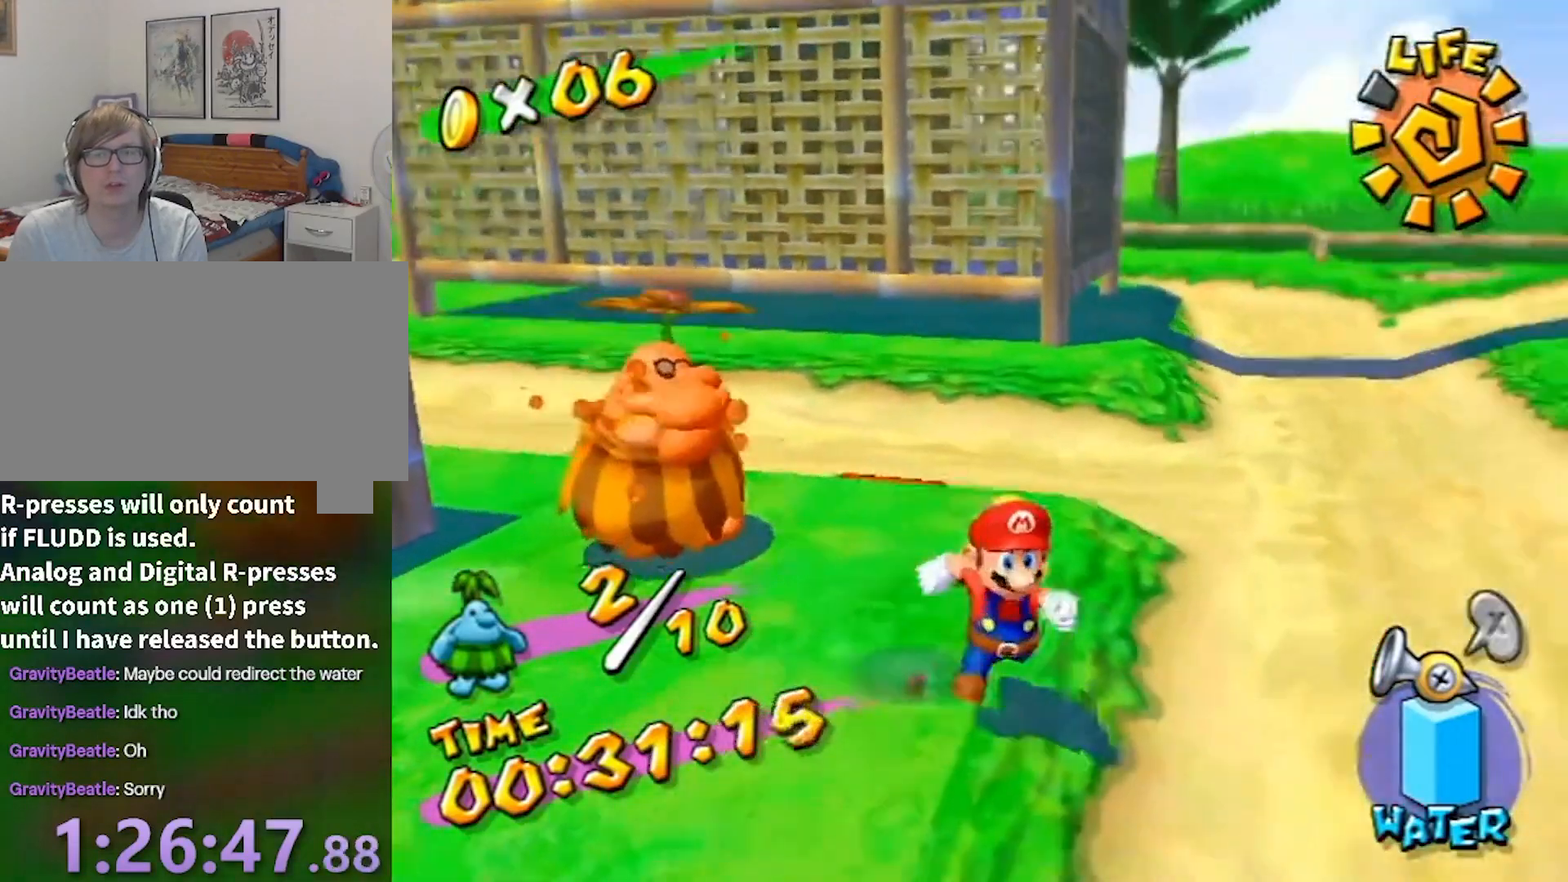
{"buttons": ["B"], "left_stick": "center", "right_stick": "center", "events": [[33, "left_stick", "down-right"], [133, "left_stick", "right"], [233, "left_stick", "center"], [233, "right_stick", "center"], [367, "B", "down"]]}
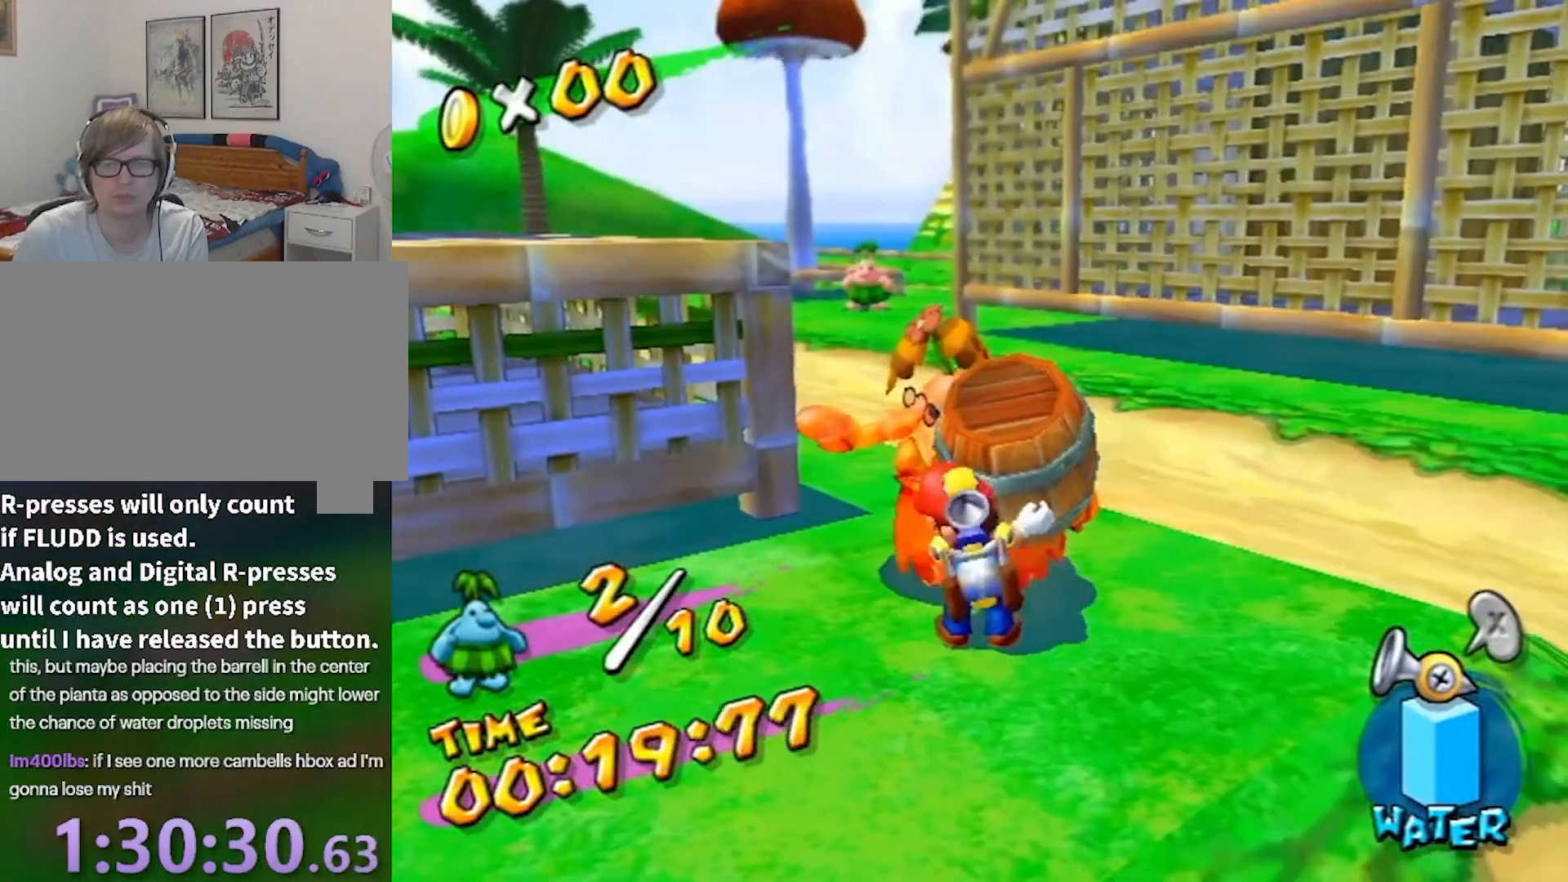
{"buttons": [], "left_stick": "center", "right_stick": "center", "events": [[34, "B", "up"]]}
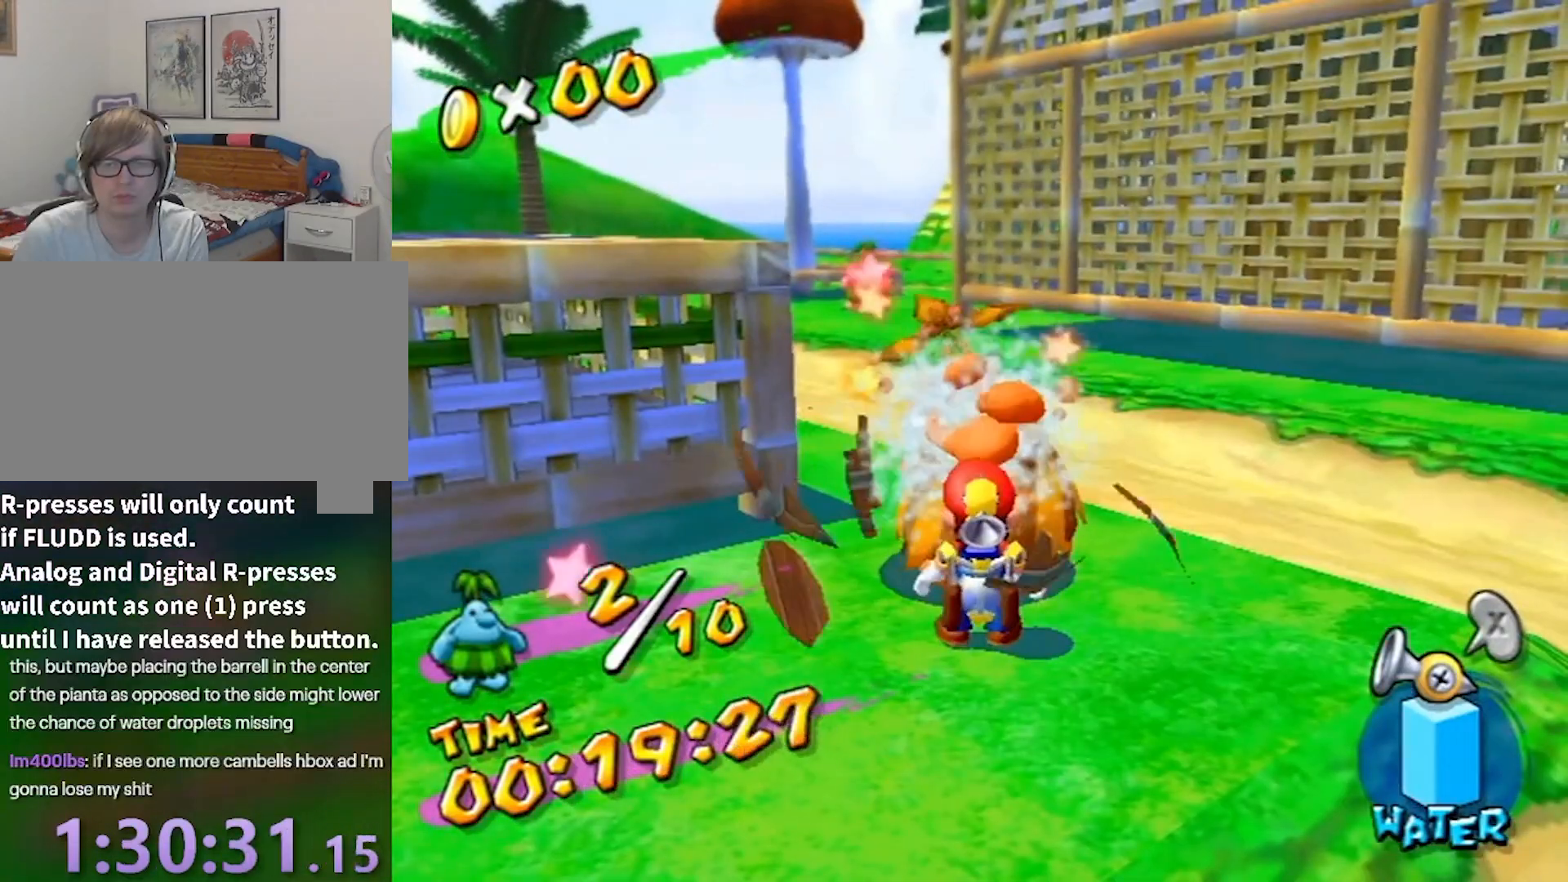
{"buttons": [], "left_stick": "right", "right_stick": "left", "events": [[467, "right_stick", "left"], [500, "left_stick", "right"]]}
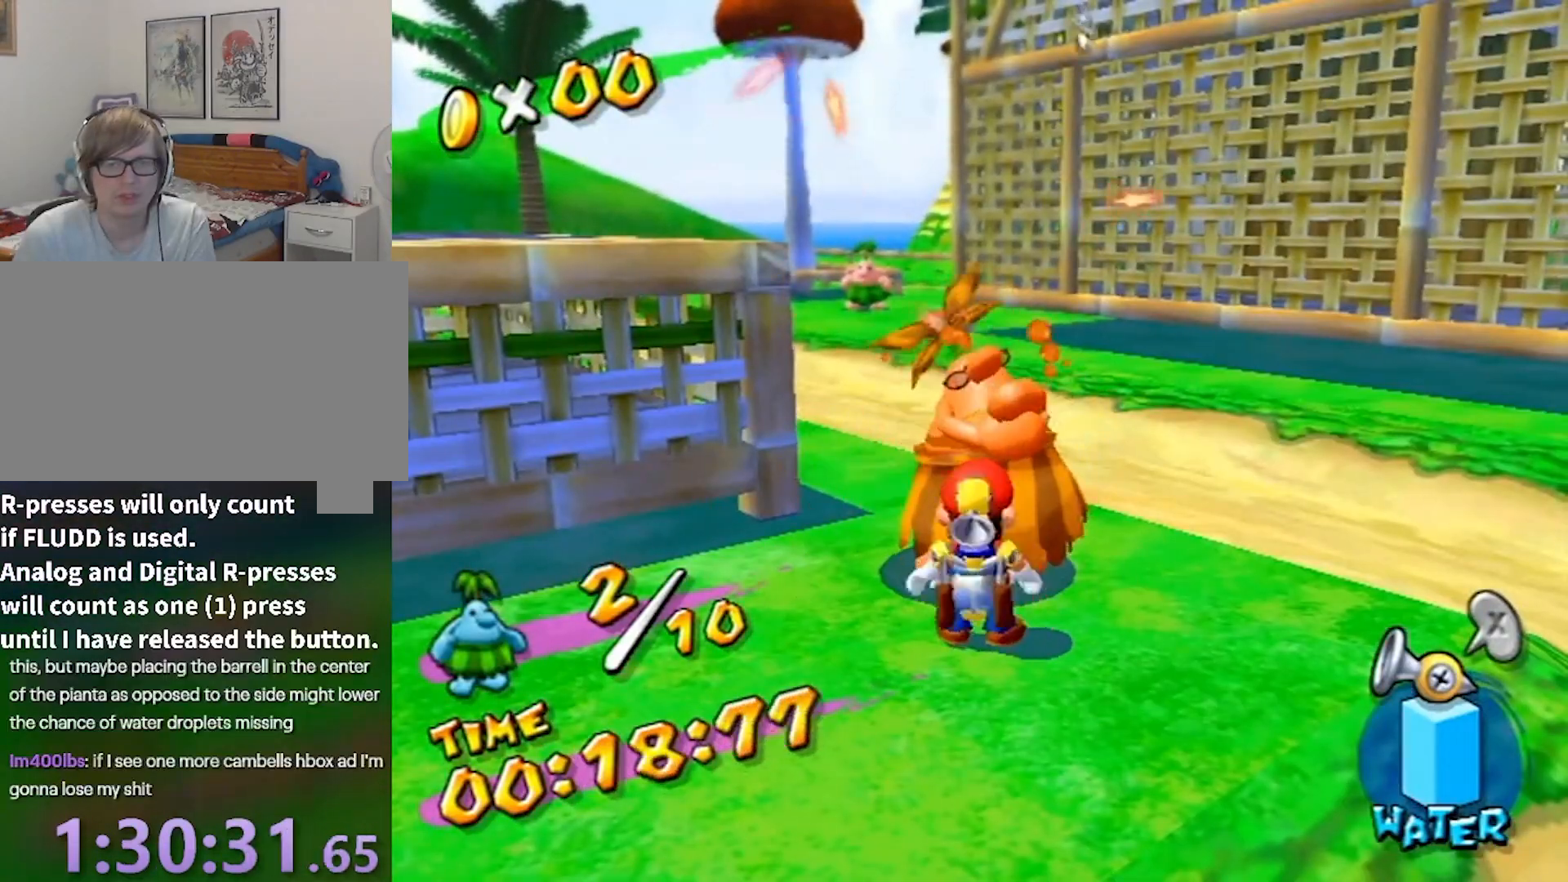
{"buttons": [], "left_stick": "down-right", "right_stick": "center", "events": [[134, "left_stick", "down-right"], [401, "right_stick", "center"]]}
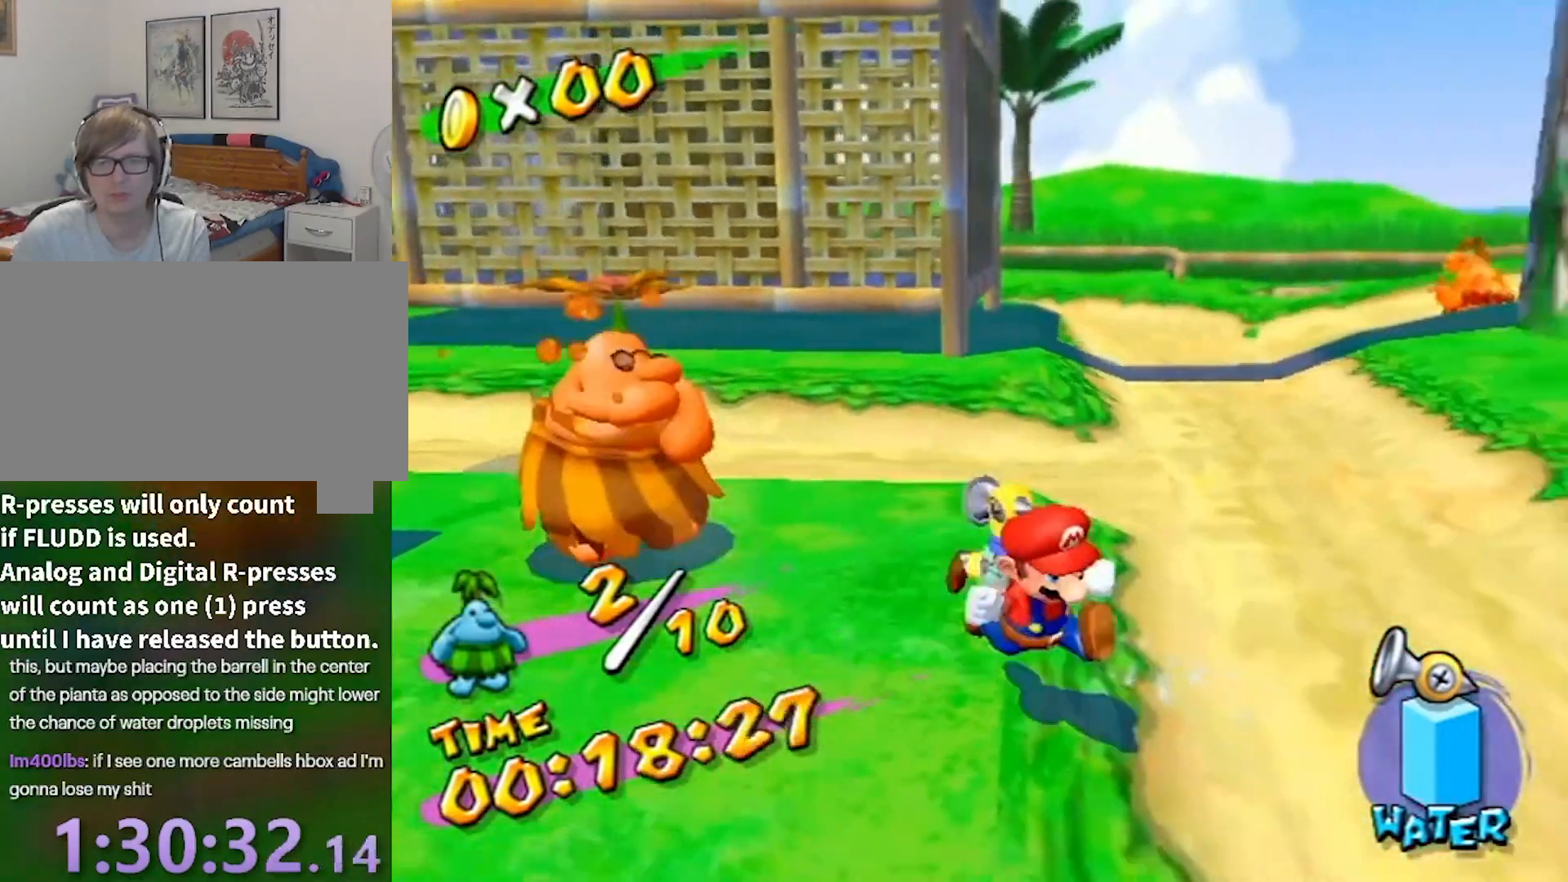
{"buttons": [], "left_stick": "right", "right_stick": "left", "events": [[100, "A", "down"], [200, "A", "up"], [300, "right_stick", "left"], [334, "left_stick", "right"]]}
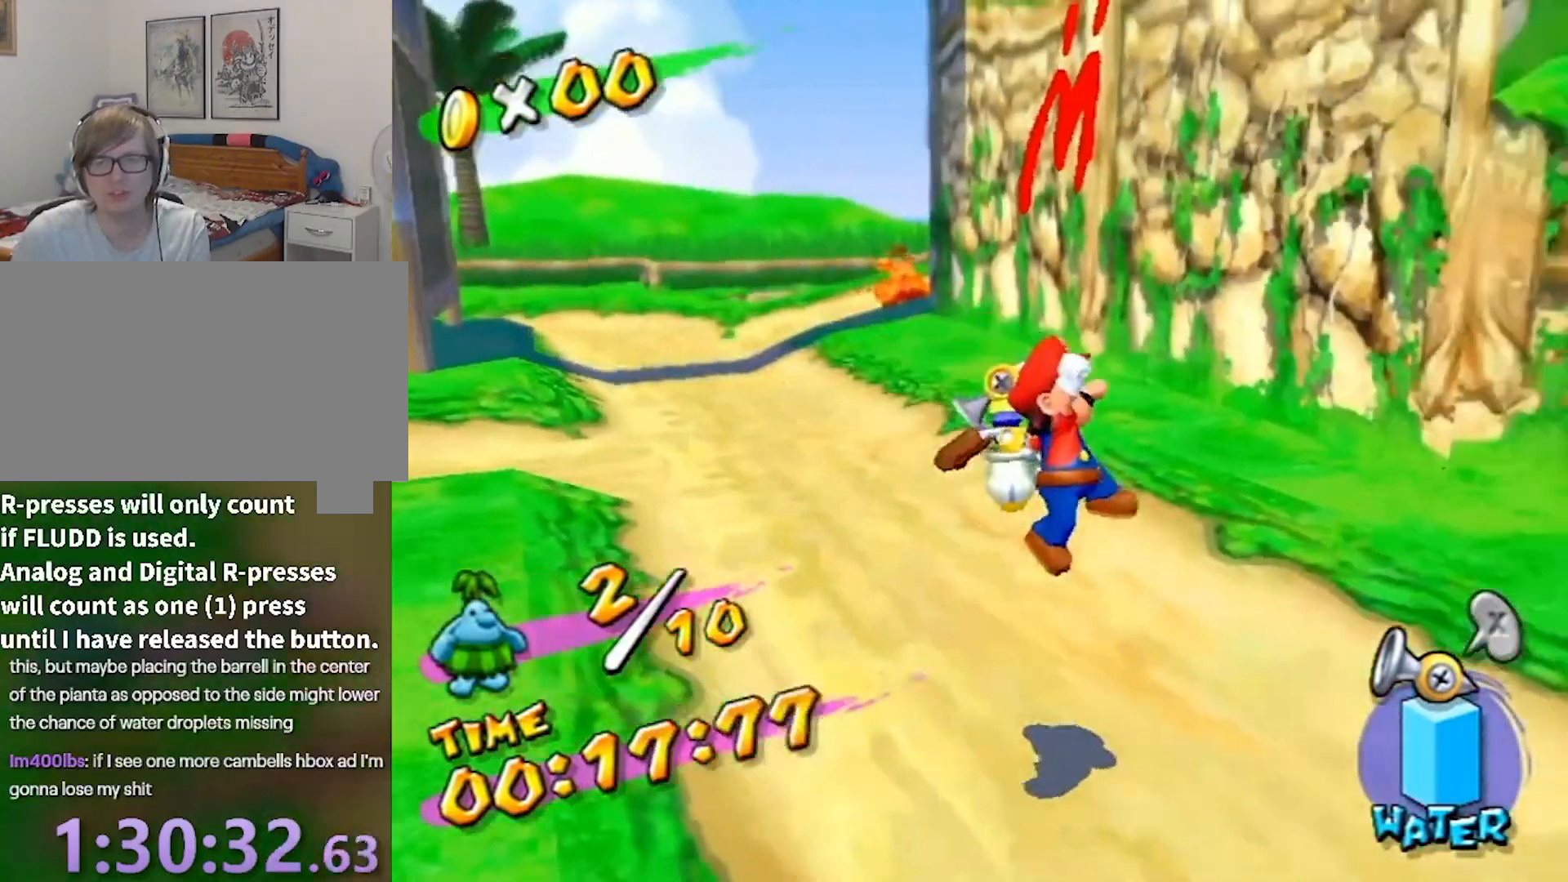
{"buttons": ["A"], "left_stick": "up", "right_stick": "center", "events": [[201, "left_stick", "down-left"], [201, "right_stick", "center"], [301, "left_stick", "right"], [401, "left_stick", "up"], [468, "A", "down"]]}
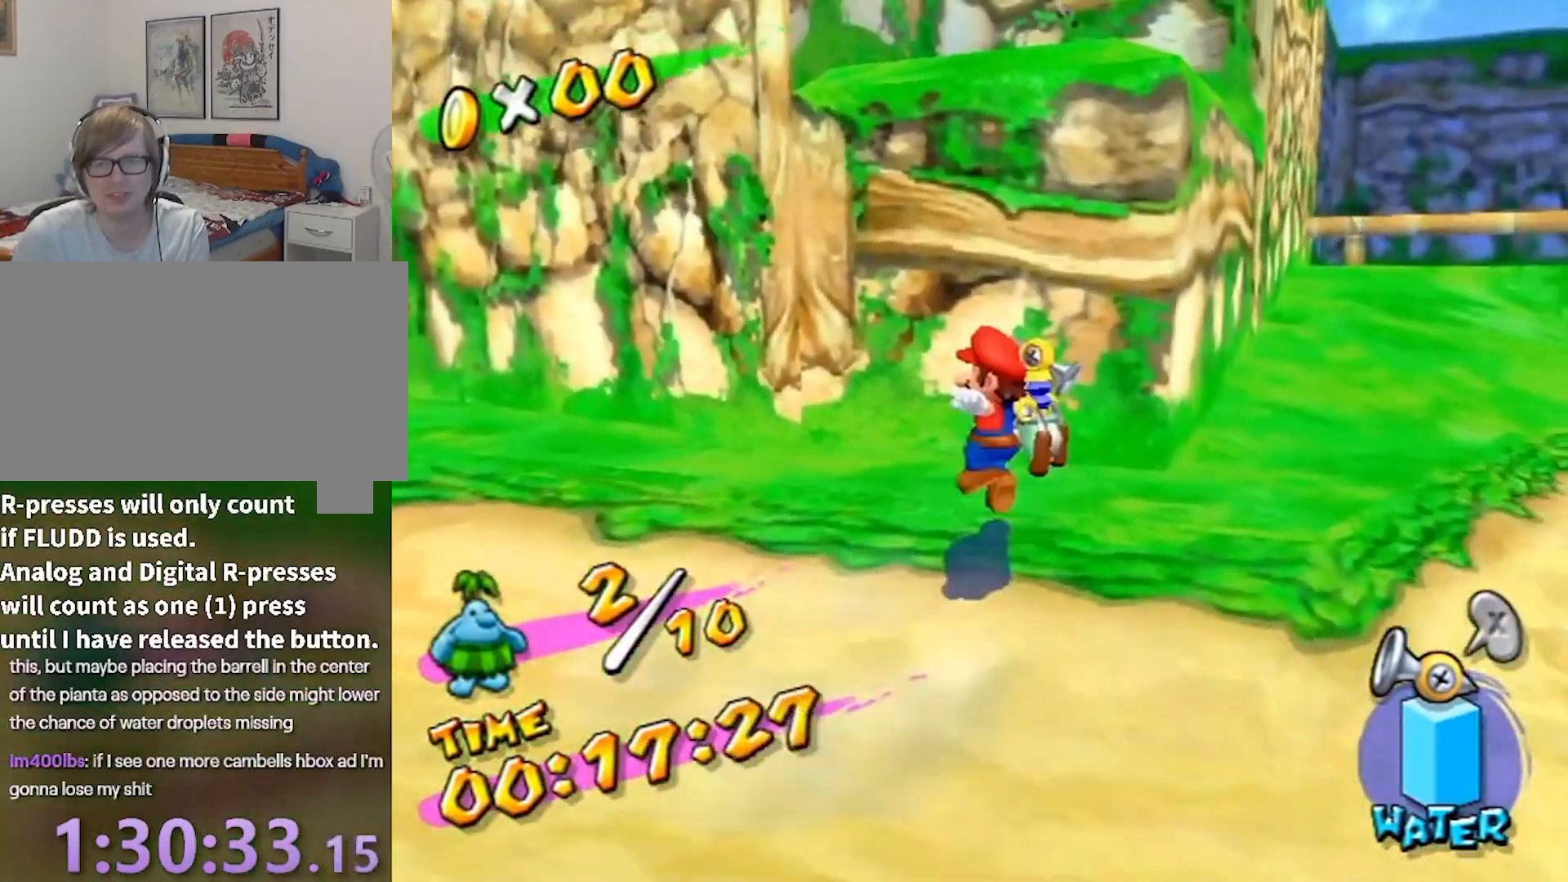
{"buttons": [], "left_stick": "down", "right_stick": "center", "events": [[133, "A", "up"], [200, "left_stick", "down"]]}
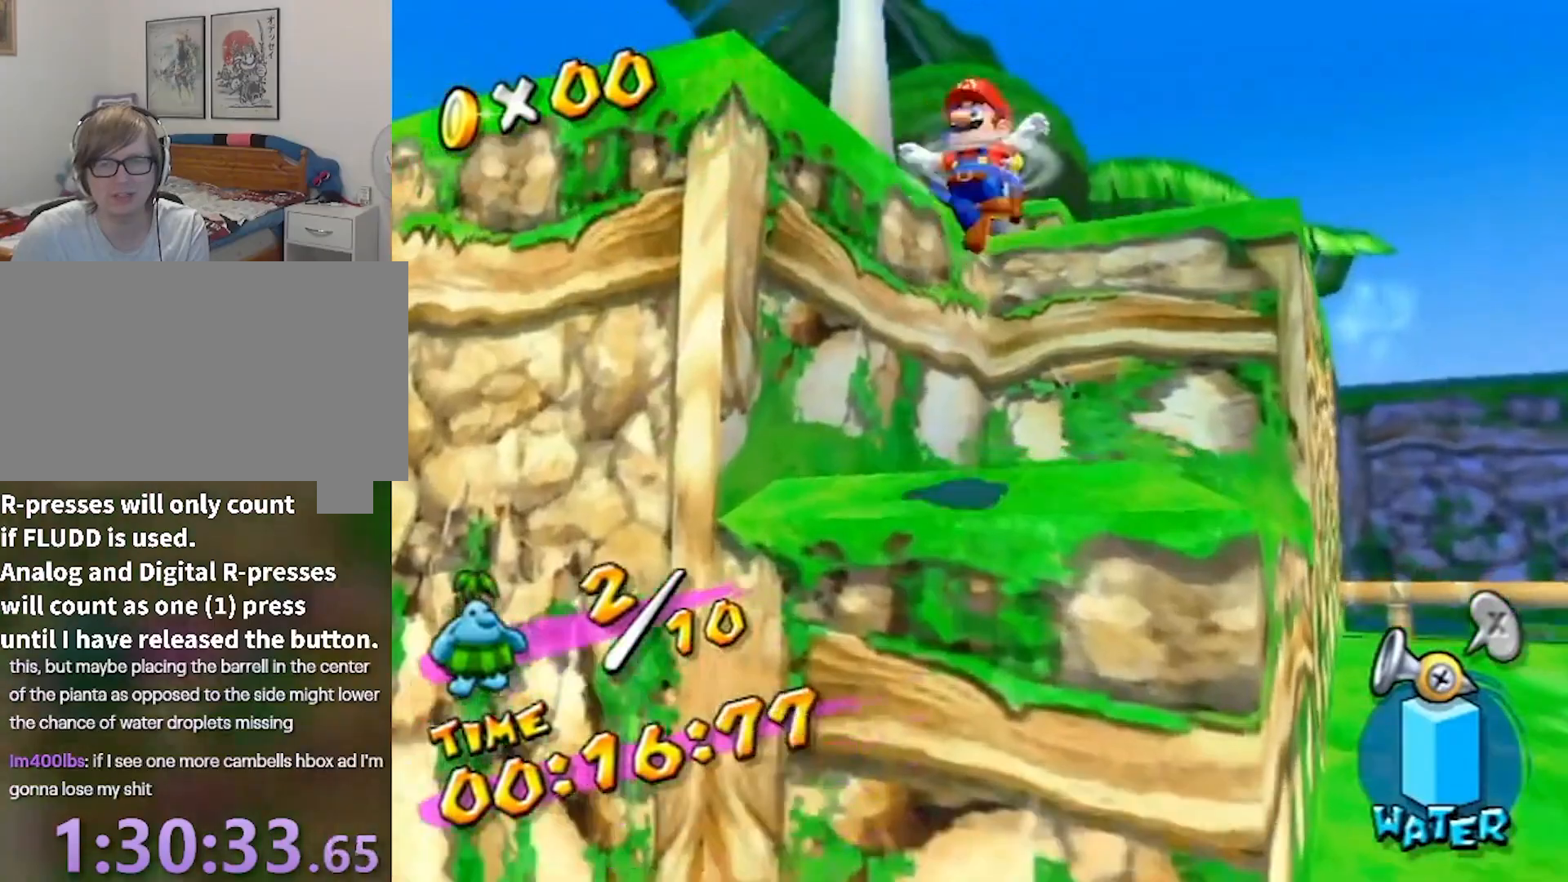
{"buttons": [], "left_stick": "down-left", "right_stick": "center", "events": [[34, "left_stick", "down-left"], [301, "right_stick", "down-right"], [468, "right_stick", "center"]]}
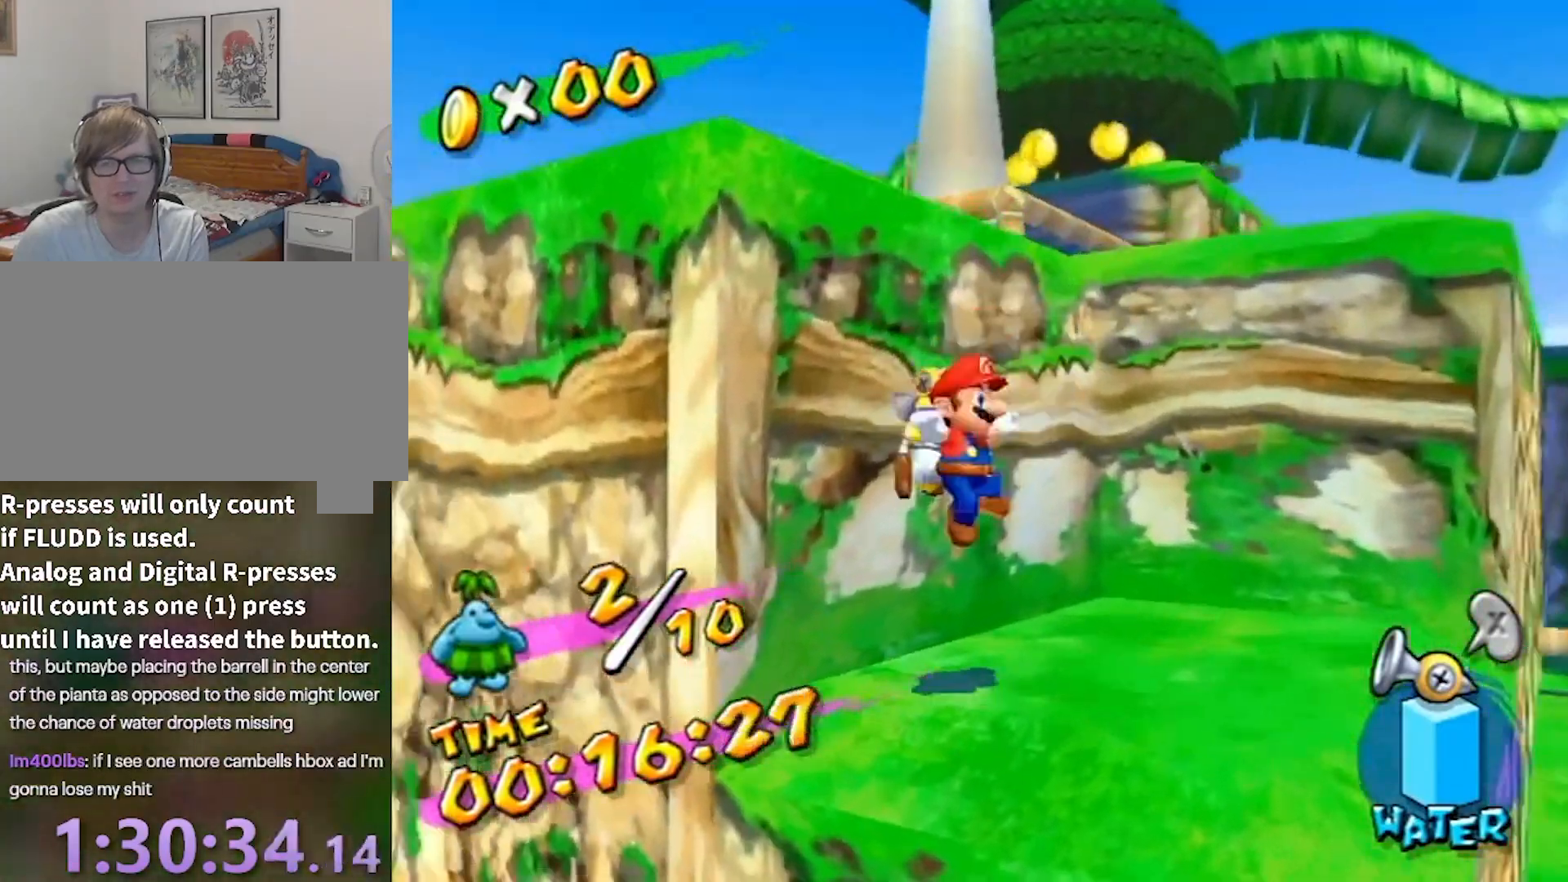
{"buttons": [], "left_stick": "center", "right_stick": "center", "events": [[67, "left_stick", "center"], [167, "right_stick", "down-right"], [233, "right_stick", "center"]]}
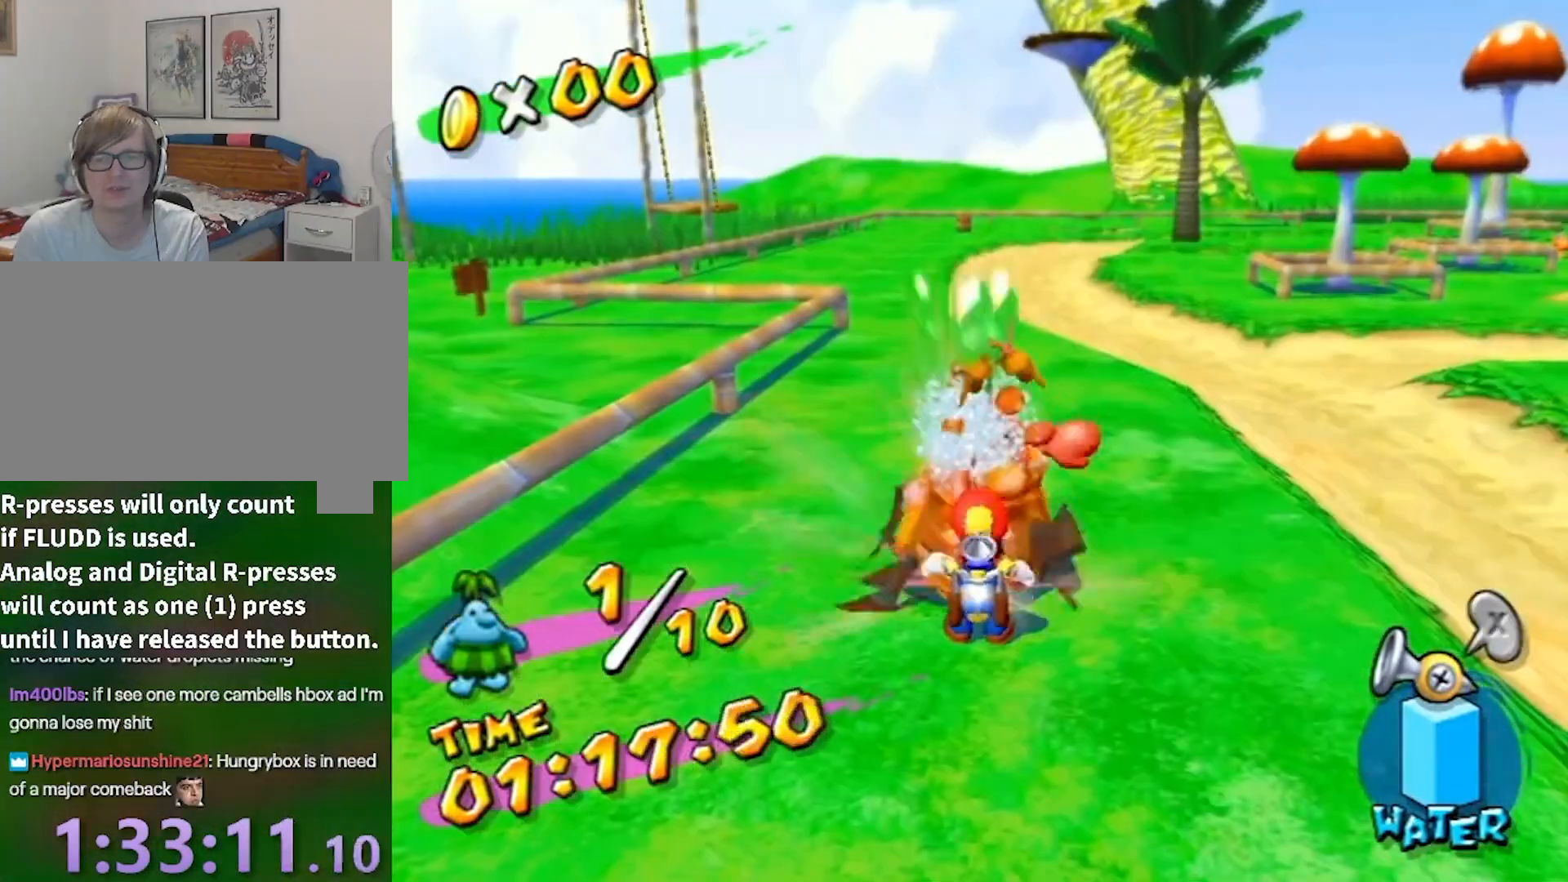
{"buttons": [], "left_stick": "center", "right_stick": "center", "events": []}
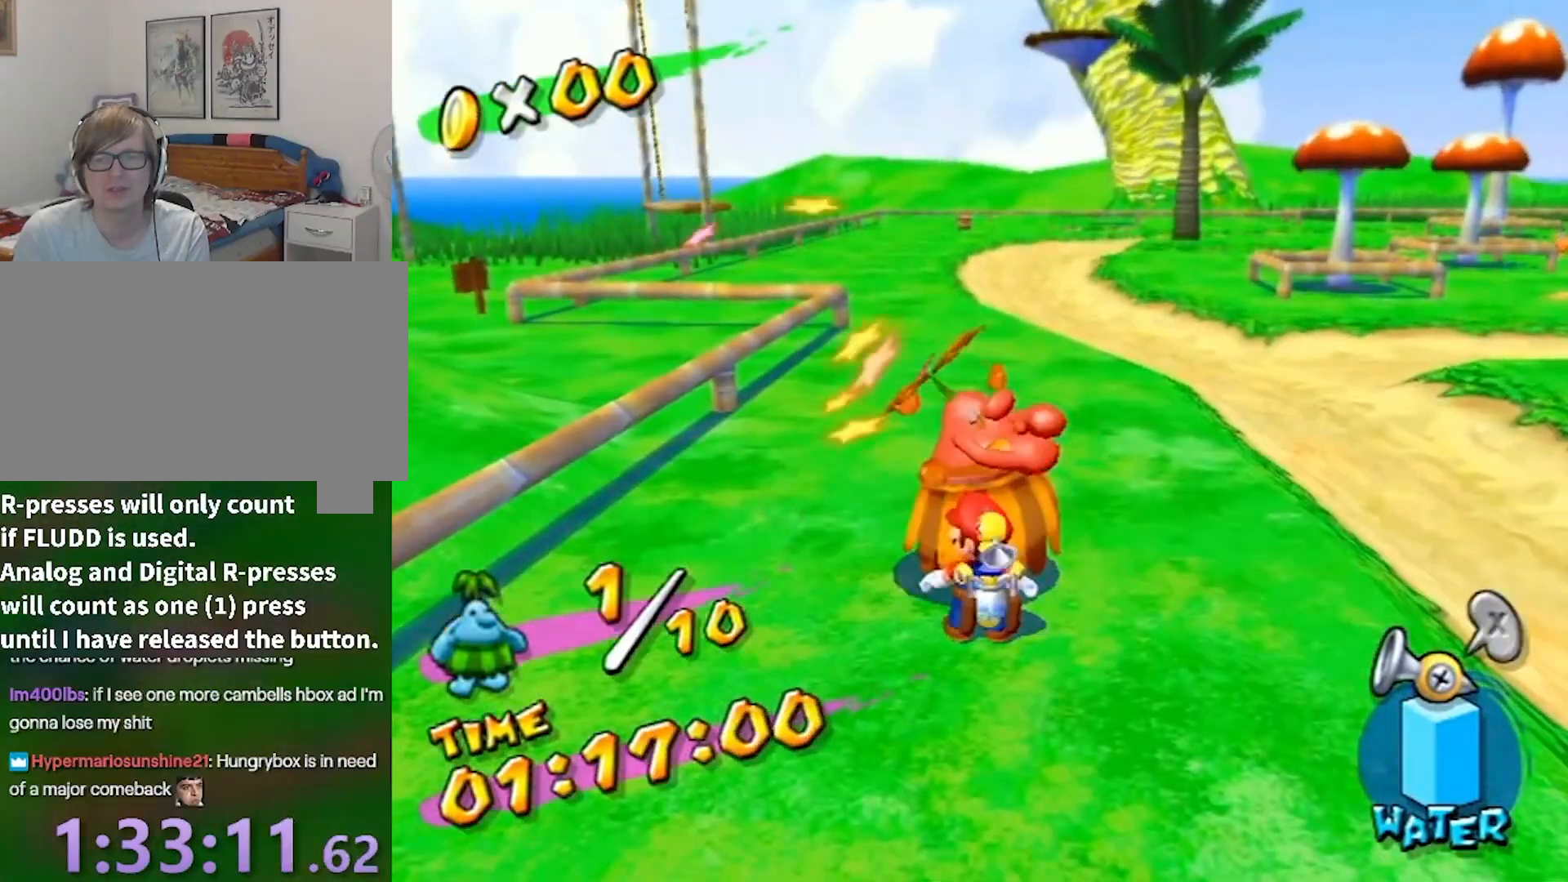
{"buttons": ["A", "B"], "left_stick": "down", "right_stick": "center", "events": [[67, "left_stick", "right"], [233, "left_stick", "down"], [367, "A", "down"], [434, "B", "down"]]}
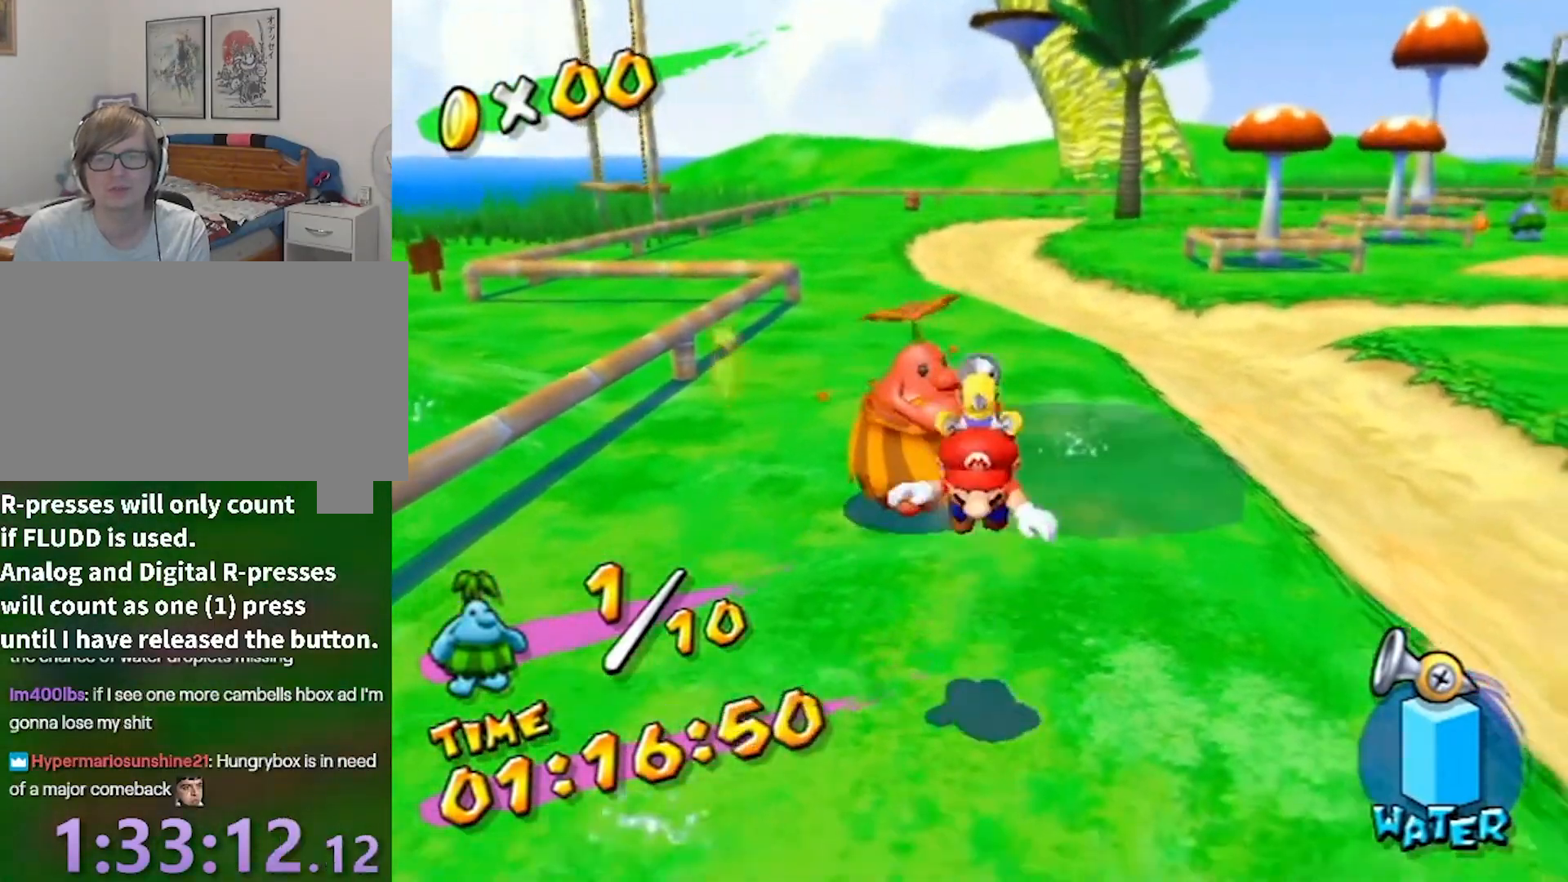
{"buttons": [], "left_stick": "down", "right_stick": "center", "events": [[101, "A", "up"], [101, "B", "up"], [267, "right_stick", "left"], [434, "right_stick", "center"]]}
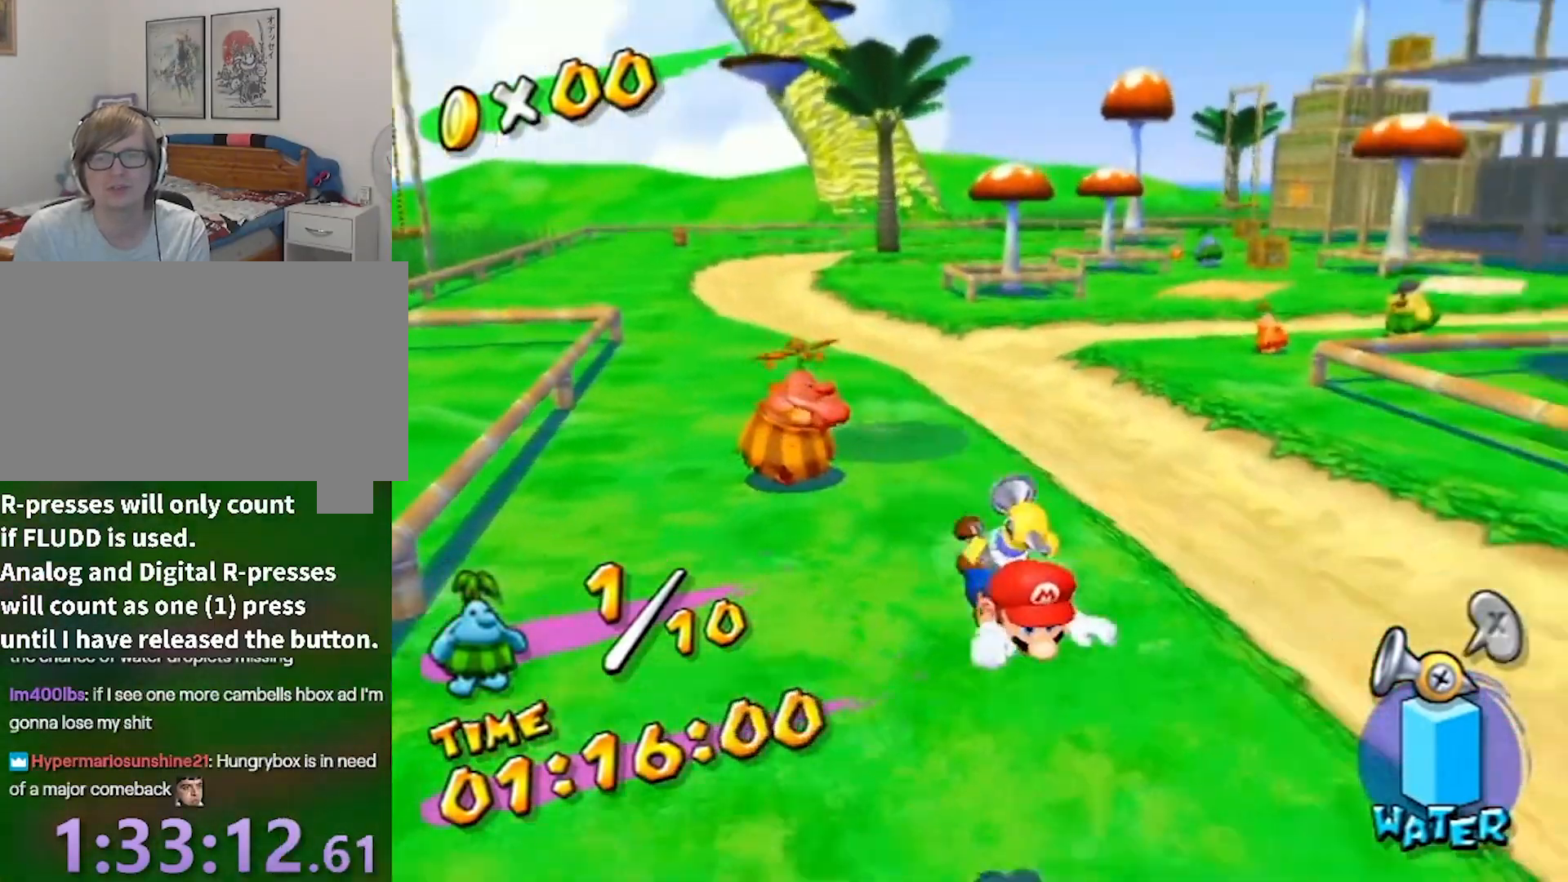
{"buttons": [], "left_stick": "down", "right_stick": "center", "events": [[267, "B", "down"], [400, "B", "up"]]}
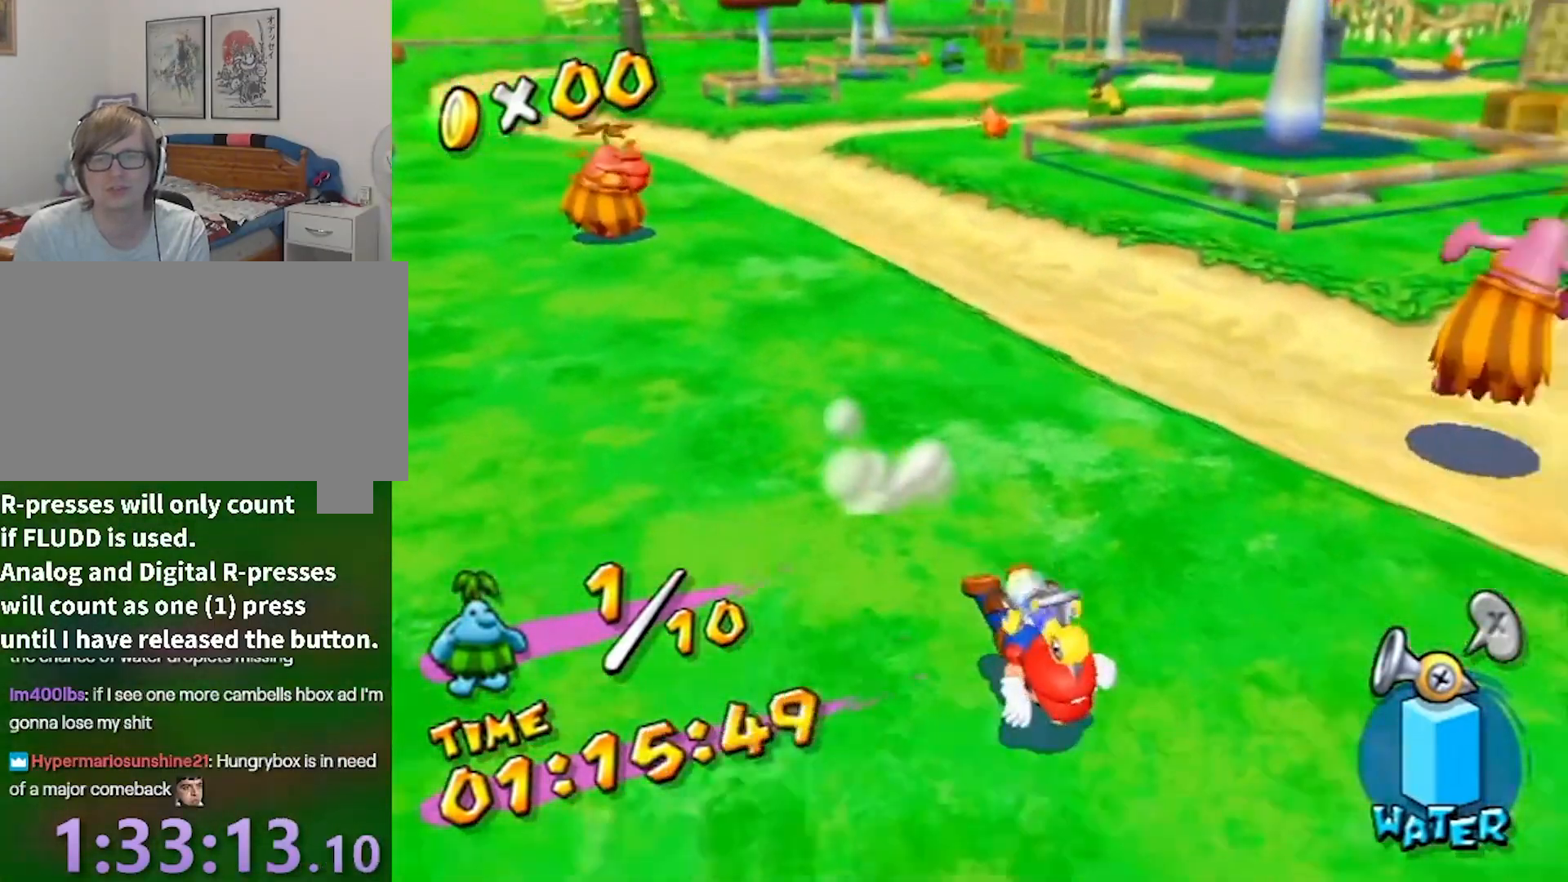
{"buttons": [], "left_stick": "down-right", "right_stick": "down-left", "events": [[201, "A", "down"], [367, "A", "up"], [367, "left_stick", "down-right"], [501, "right_stick", "down-left"]]}
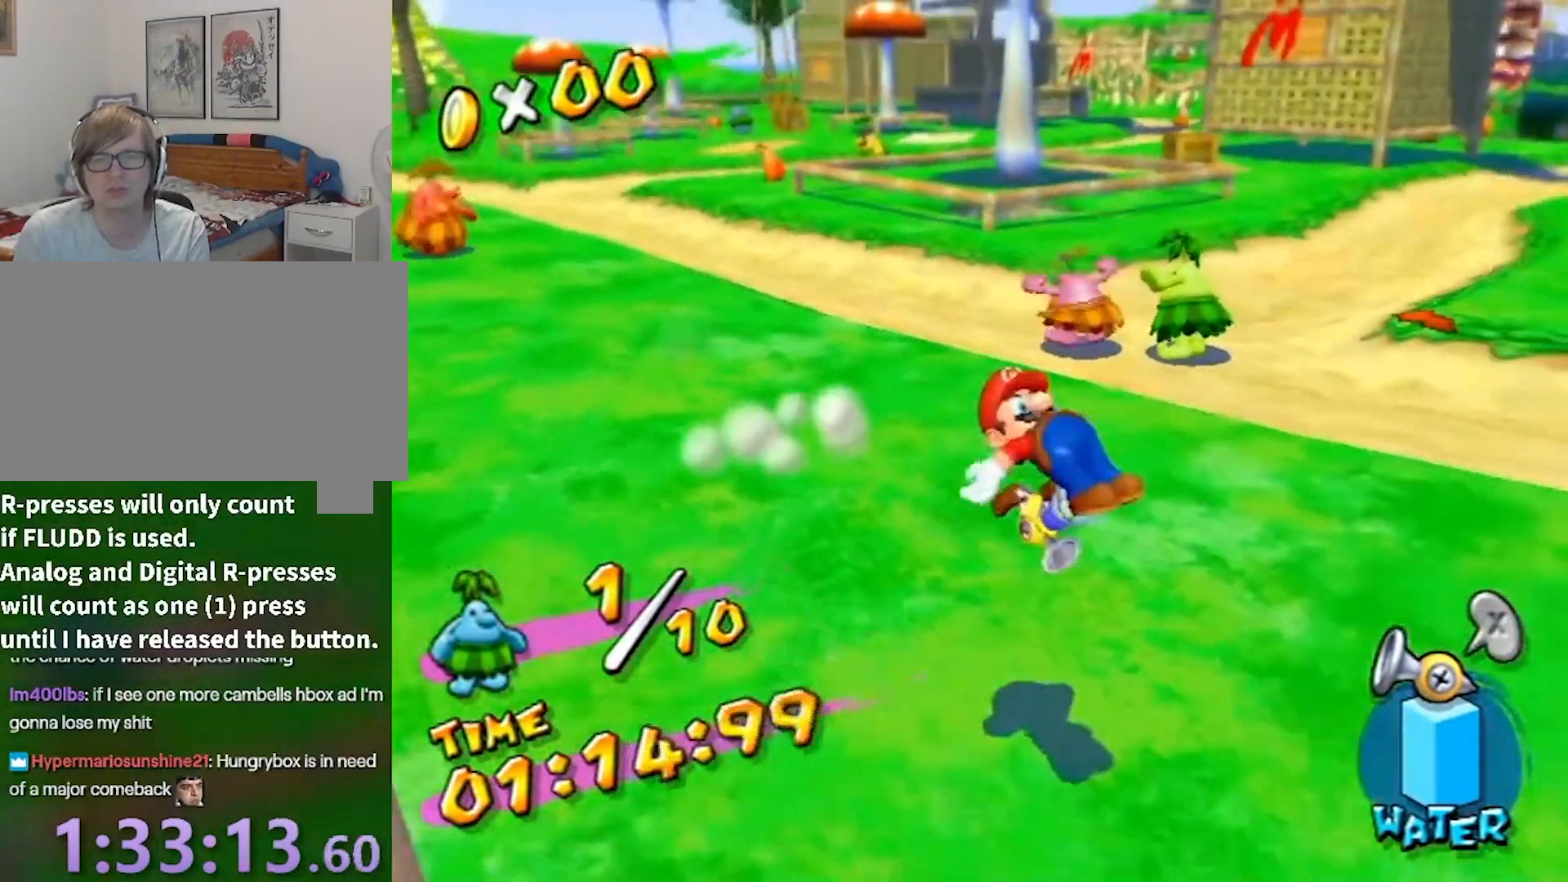
{"buttons": [], "left_stick": "right", "right_stick": "center", "events": [[400, "left_stick", "right"], [400, "right_stick", "center"]]}
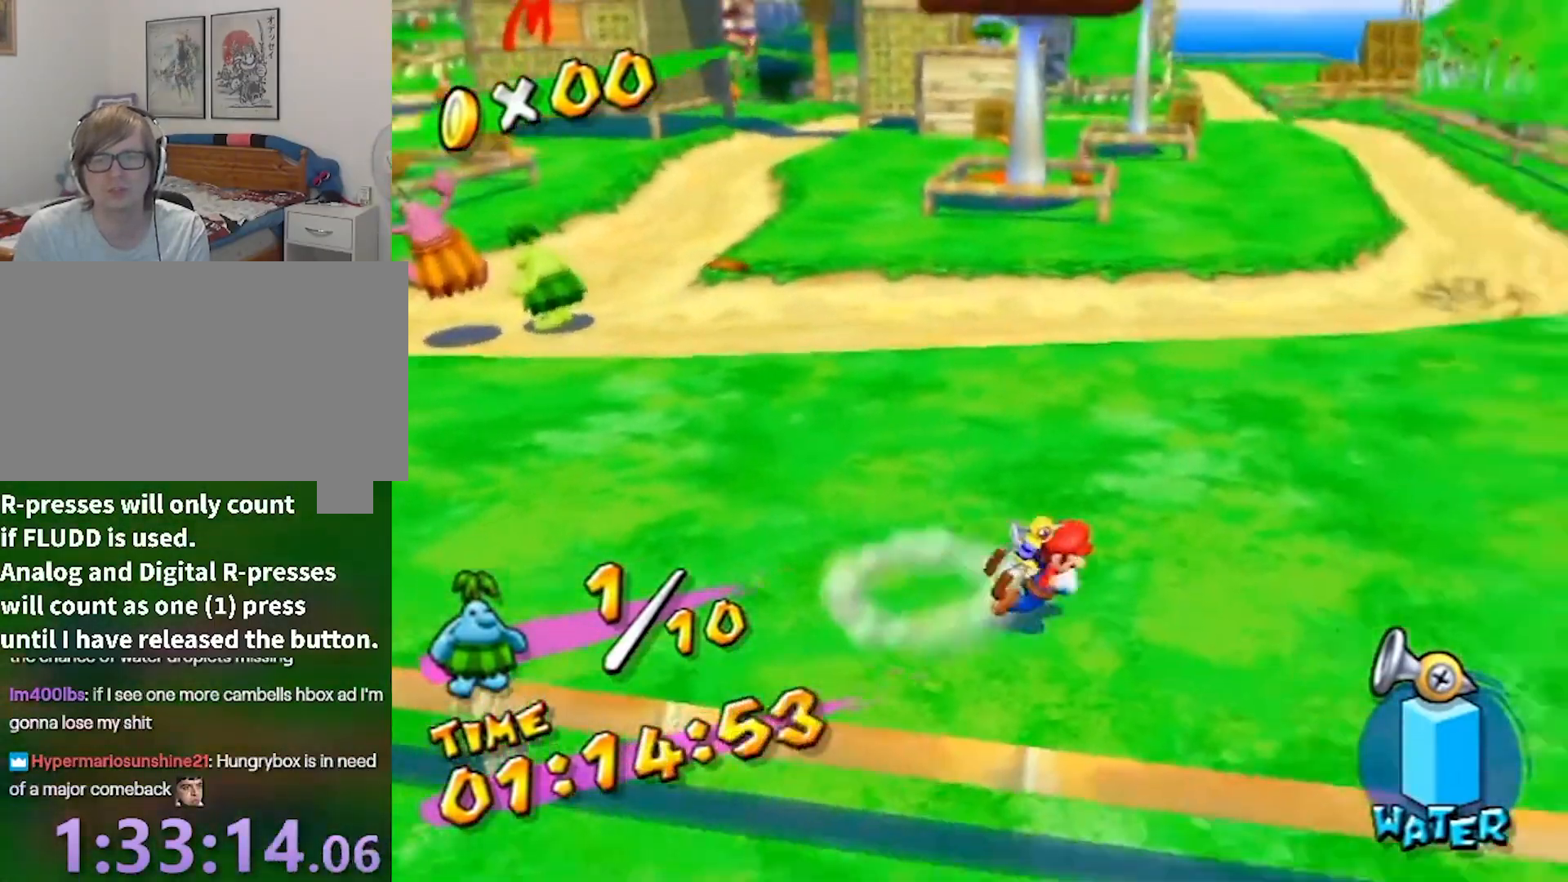
{"buttons": [], "left_stick": "up-right", "right_stick": "right", "events": [[67, "left_stick", "up-right"], [501, "right_stick", "right"]]}